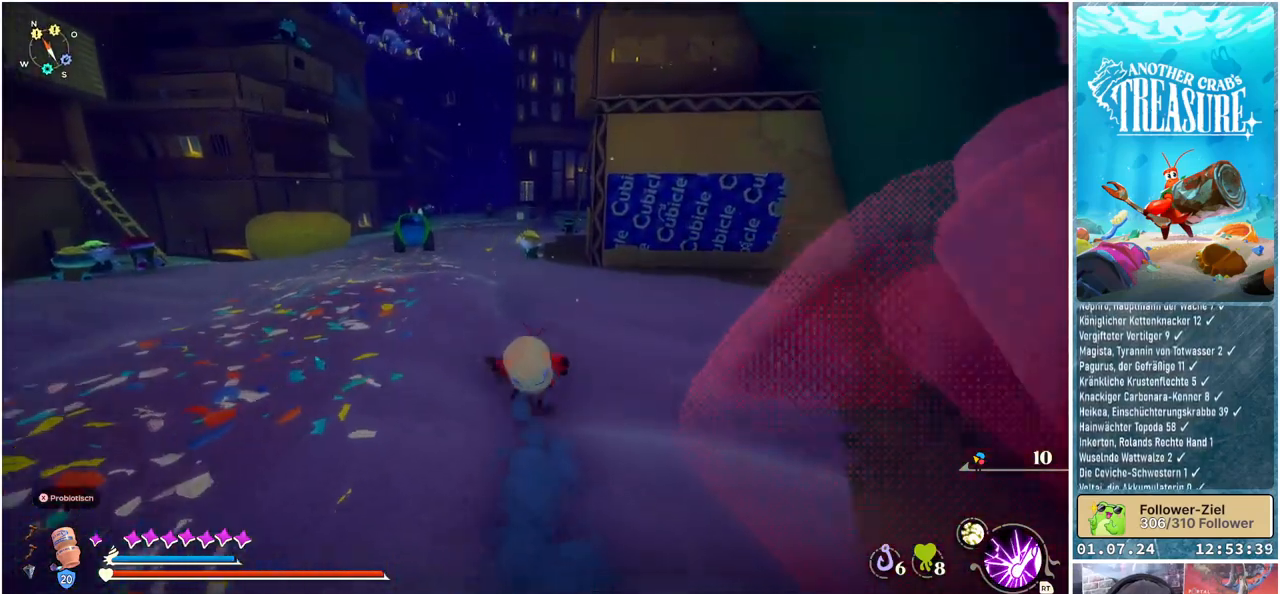
Gameplay with a controller (Xbox layout); each line is a JSON object with the inputs held at the frame after it. "events" lists button and stick changes between this image and that frame as [ms after this image, input, new state], when the widget could be followed in between.
{"buttons": ["B"], "left_stick": "up", "right_stick": "center", "events": []}
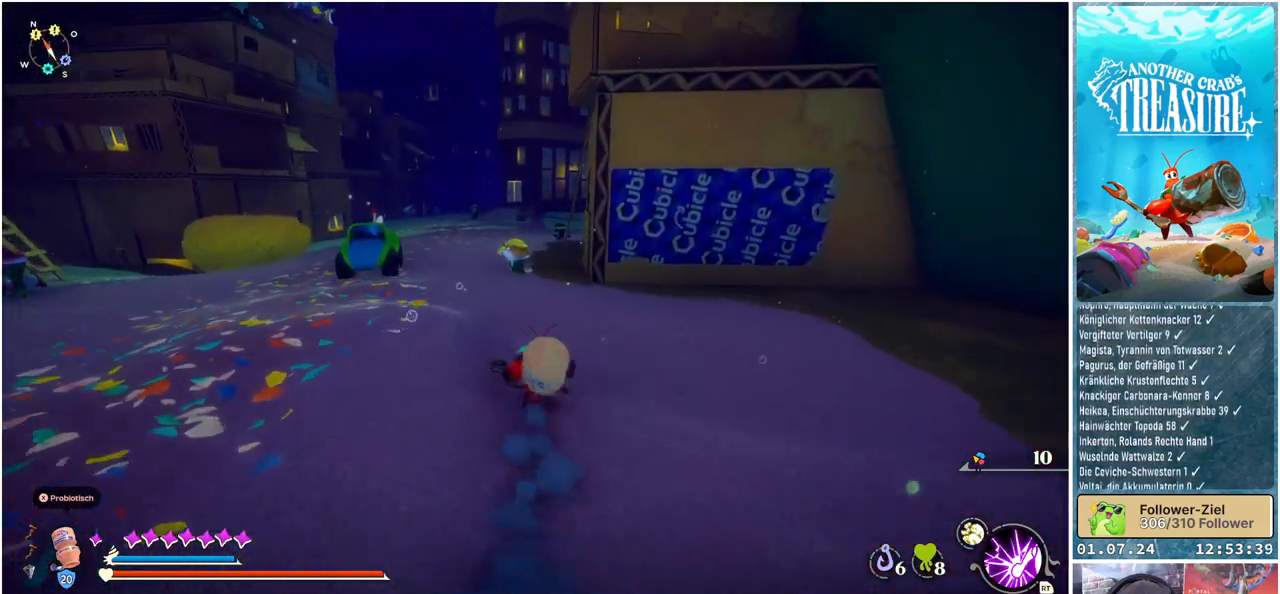
{"buttons": ["B"], "left_stick": "up", "right_stick": "center", "events": []}
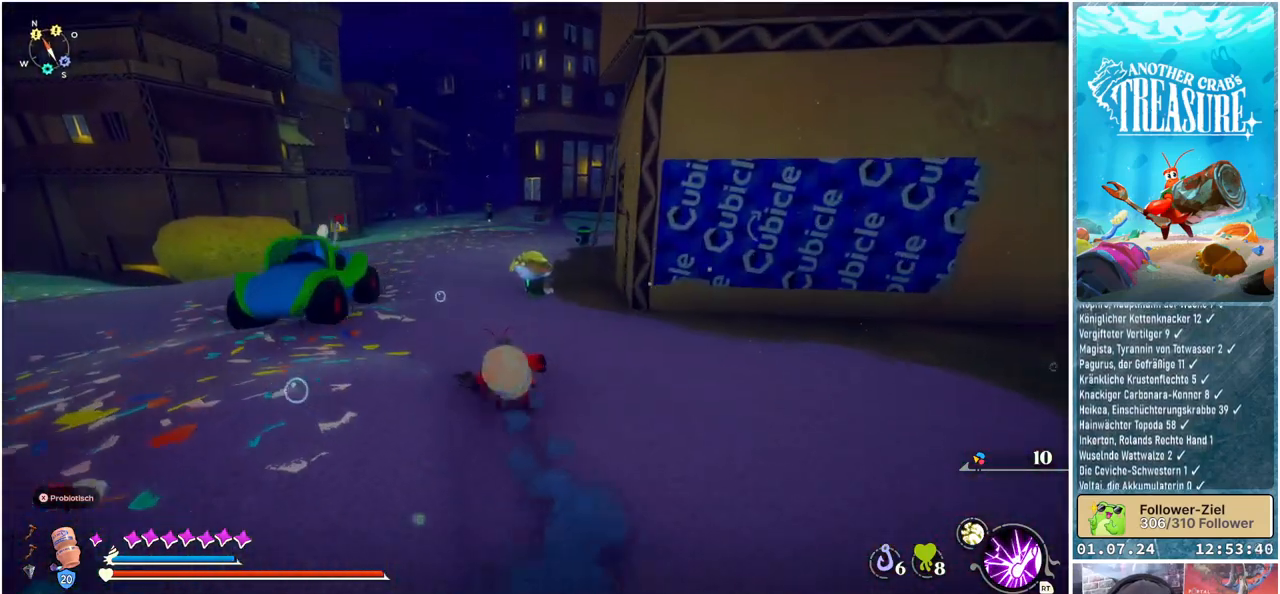
{"buttons": ["B"], "left_stick": "up", "right_stick": "center", "events": []}
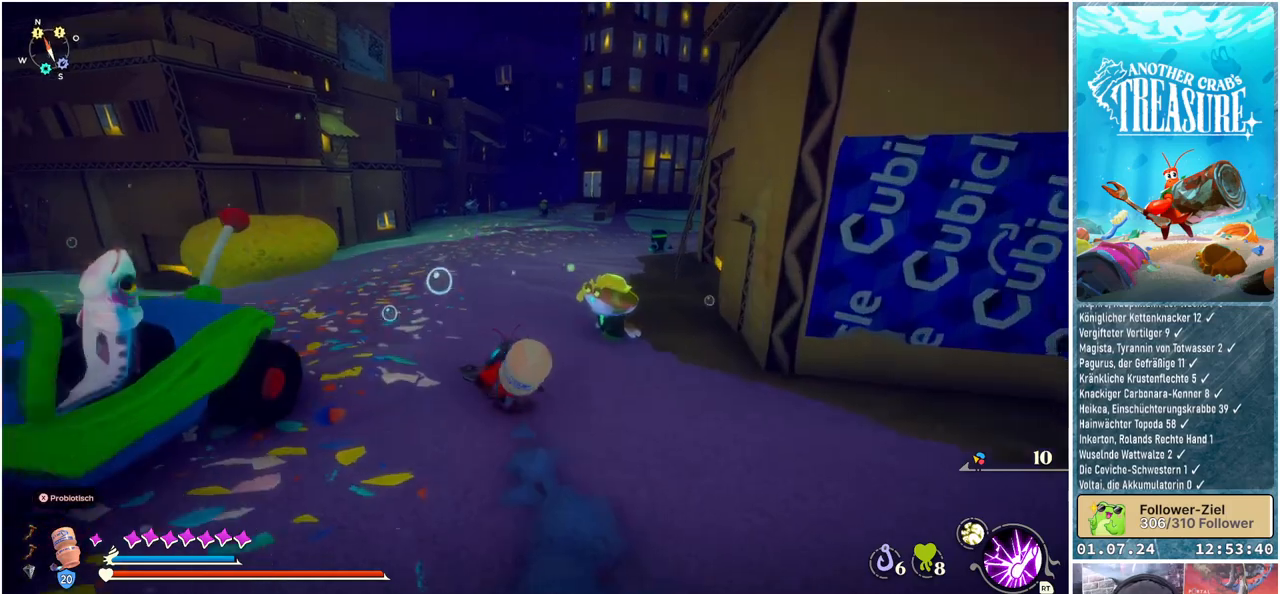
{"buttons": ["B"], "left_stick": "up-right", "right_stick": "center", "events": [[333, "left_stick", "up-right"]]}
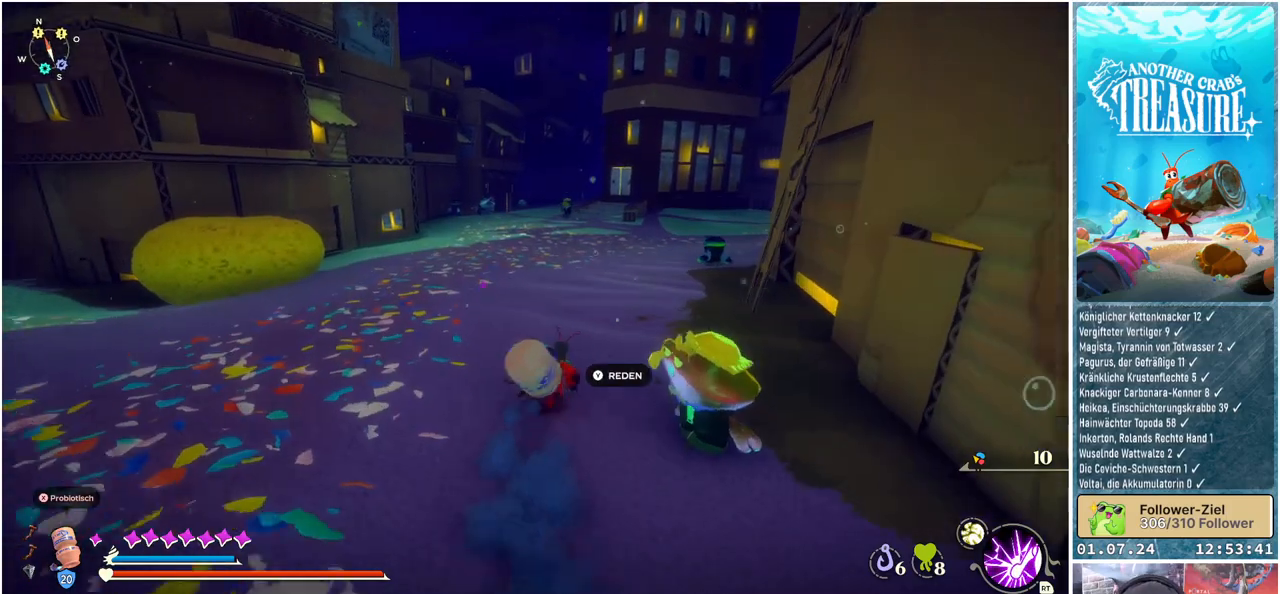
{"buttons": ["B"], "left_stick": "up", "right_stick": "center", "events": [[467, "left_stick", "up"]]}
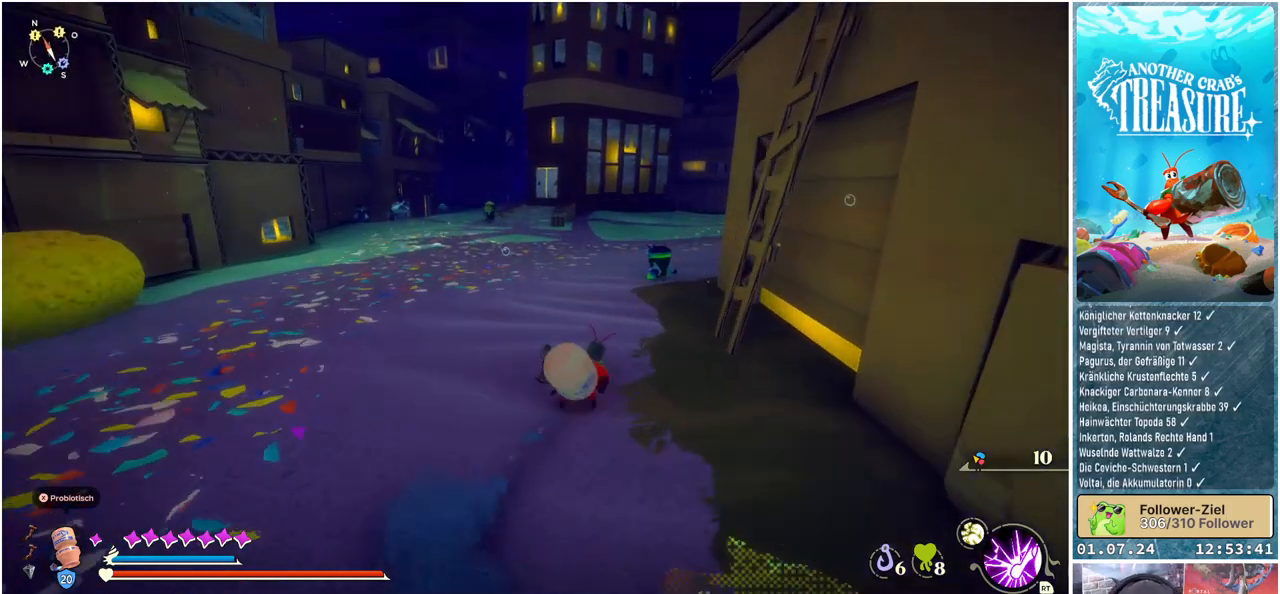
{"buttons": ["B"], "left_stick": "up", "right_stick": "center", "events": []}
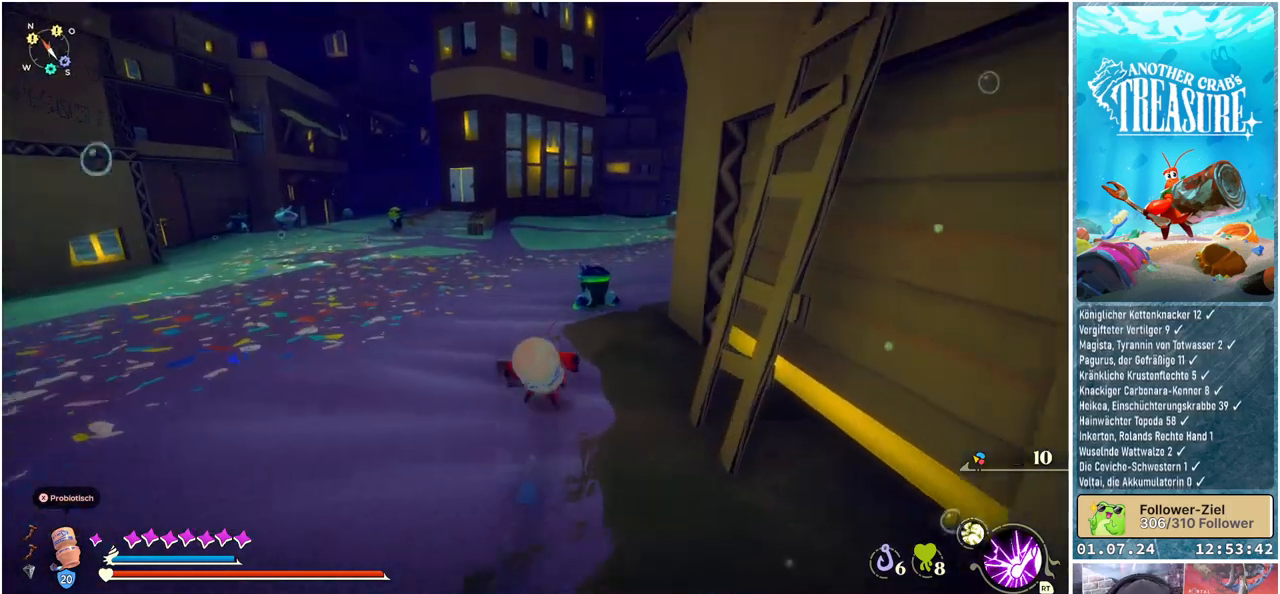
{"buttons": ["B"], "left_stick": "up", "right_stick": "center", "events": []}
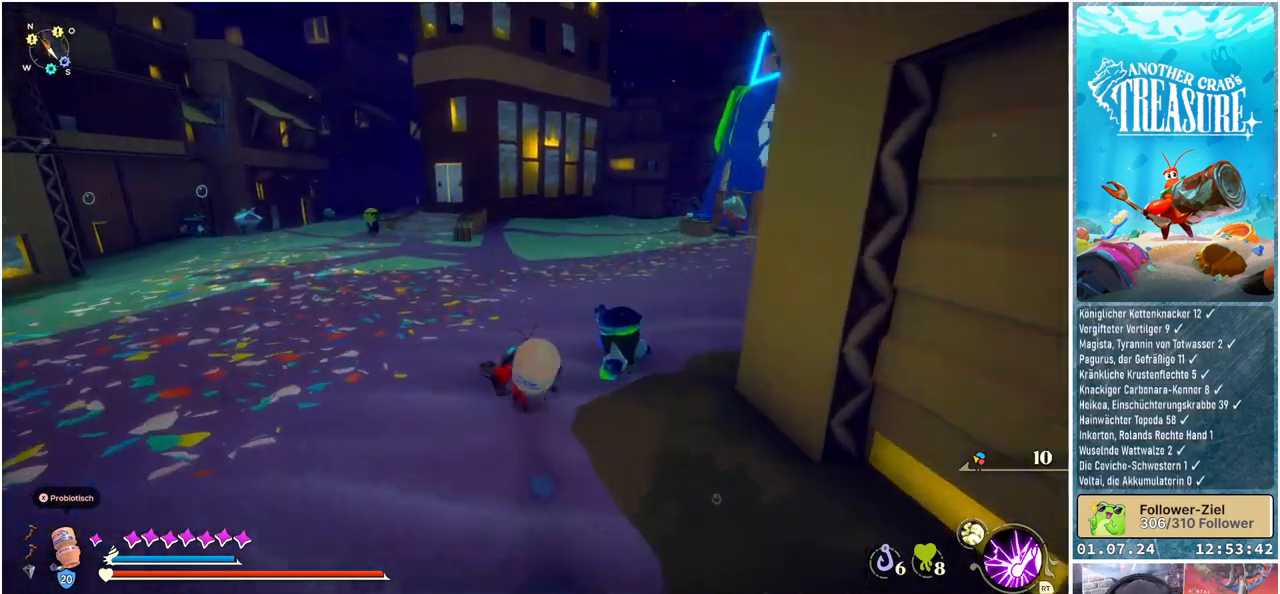
{"buttons": ["B"], "left_stick": "up-right", "right_stick": "center", "events": [[117, "left_stick", "up-right"]]}
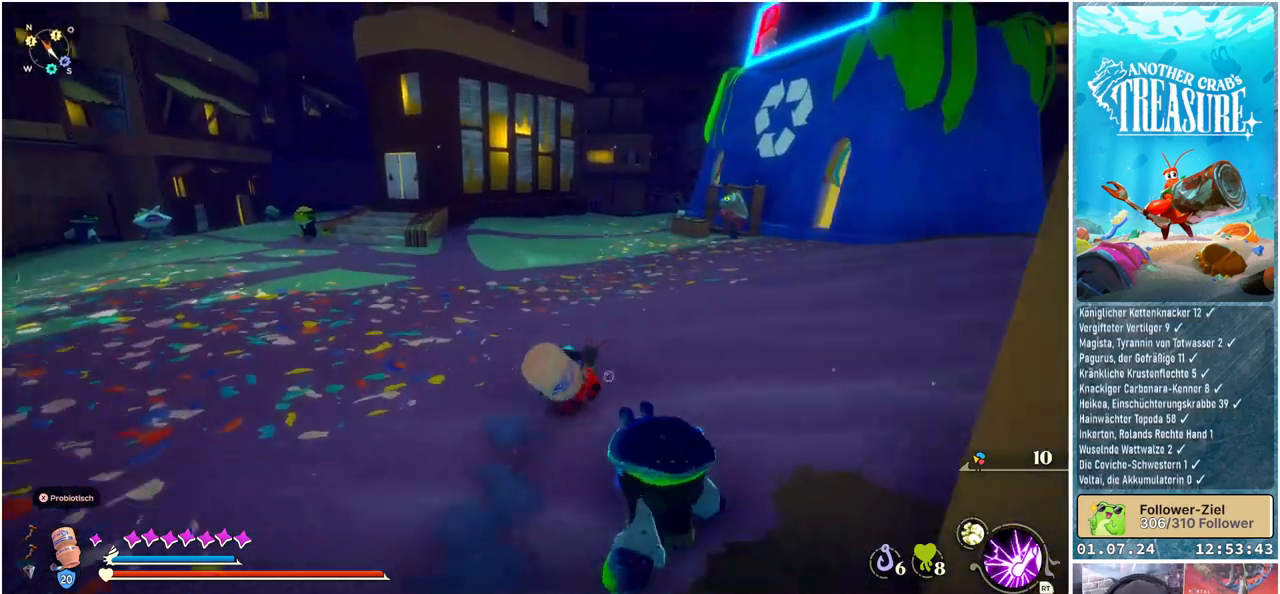
{"buttons": ["B"], "left_stick": "up", "right_stick": "center", "events": [[450, "left_stick", "up"]]}
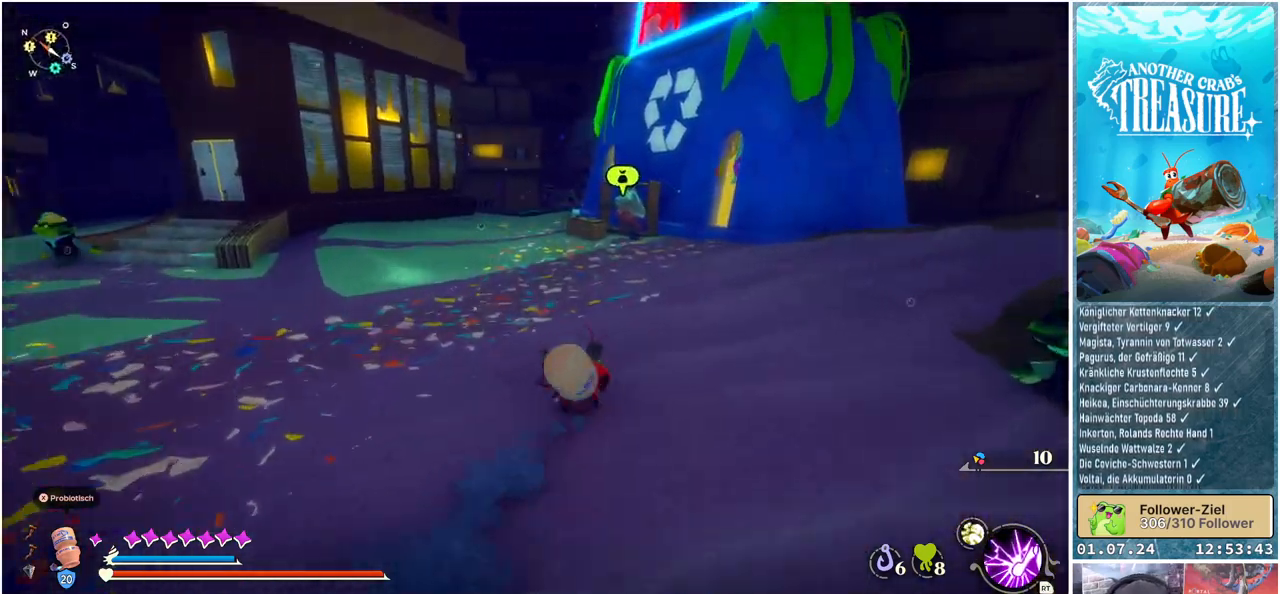
{"buttons": ["B"], "left_stick": "up", "right_stick": "center", "events": []}
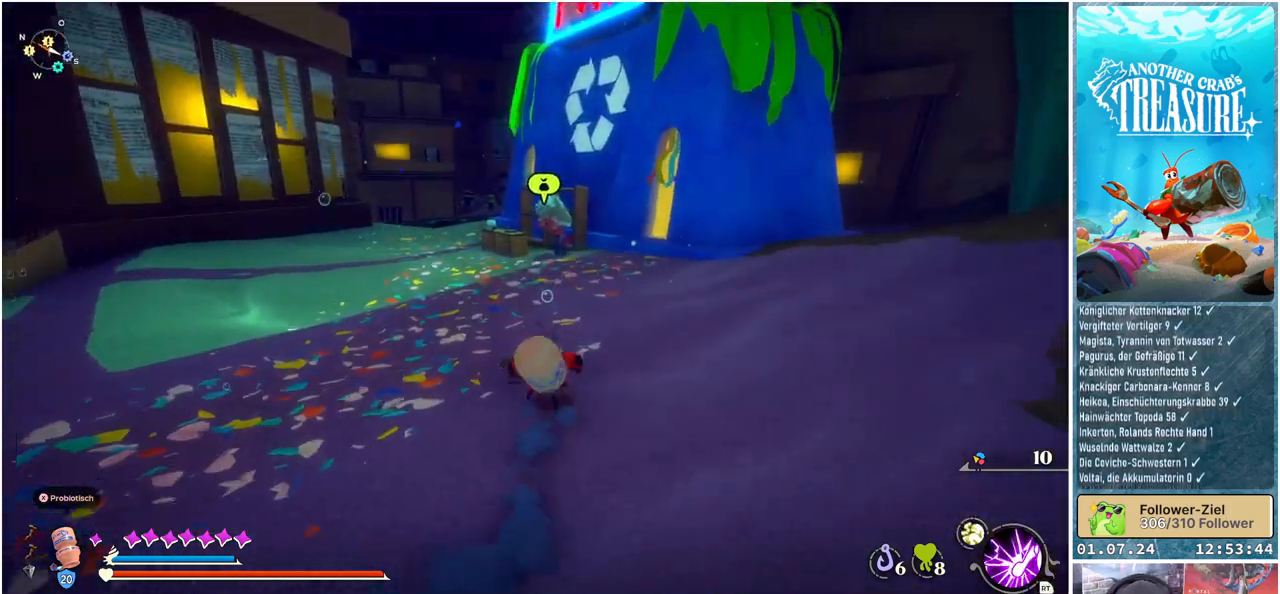
{"buttons": ["B"], "left_stick": "up", "right_stick": "center", "events": []}
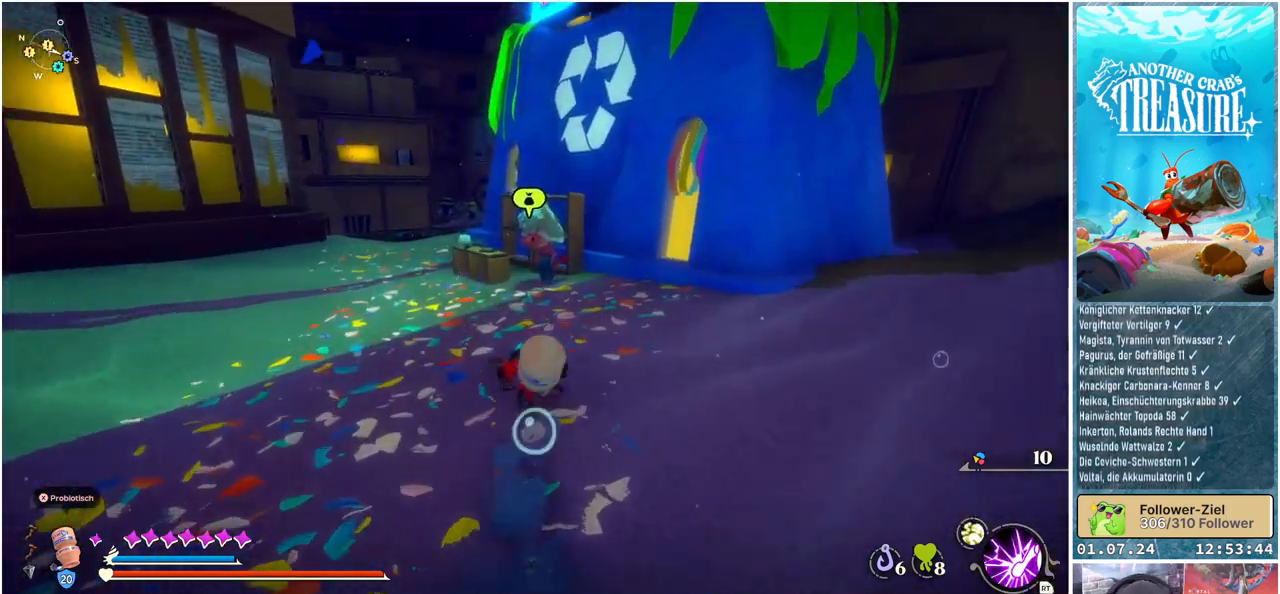
{"buttons": [], "left_stick": "up", "right_stick": "center", "events": [[167, "B", "up"]]}
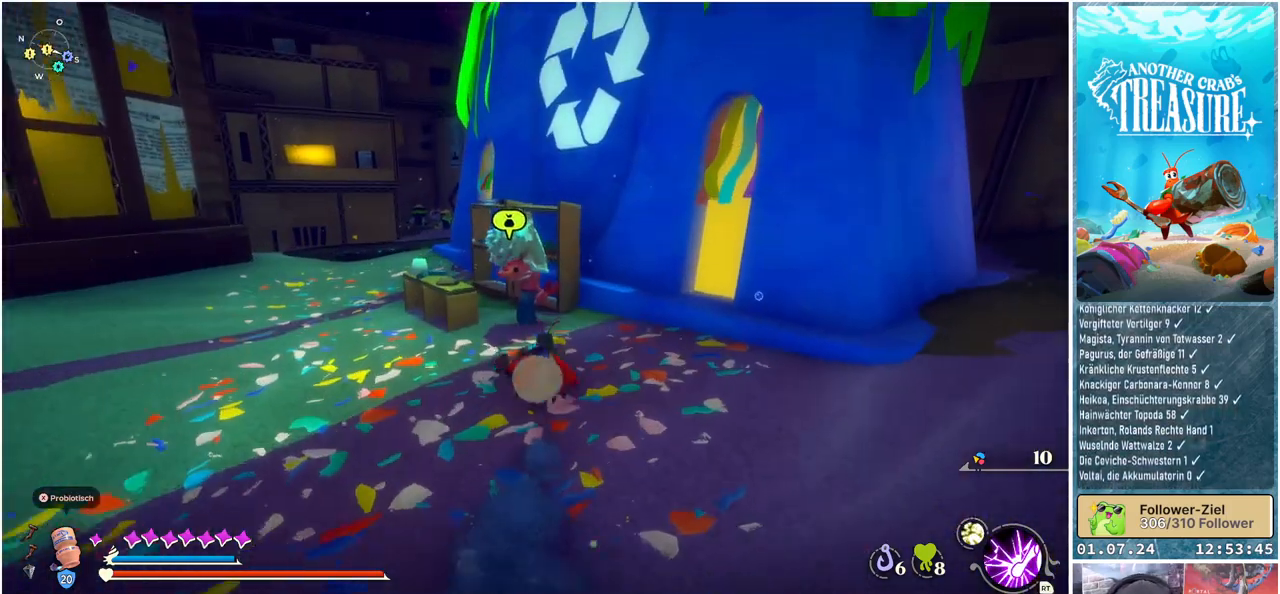
{"buttons": [], "left_stick": "center", "right_stick": "center", "events": [[233, "left_stick", "center"], [250, "Y", "down"], [383, "Y", "up"]]}
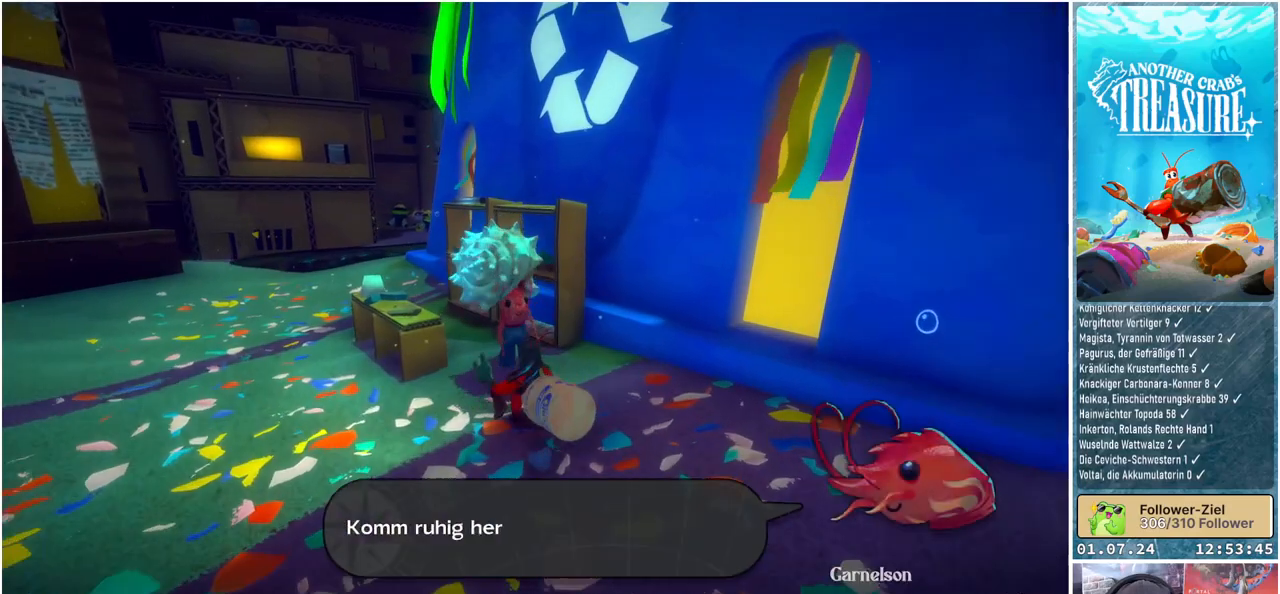
{"buttons": [], "left_stick": "center", "right_stick": "center", "events": []}
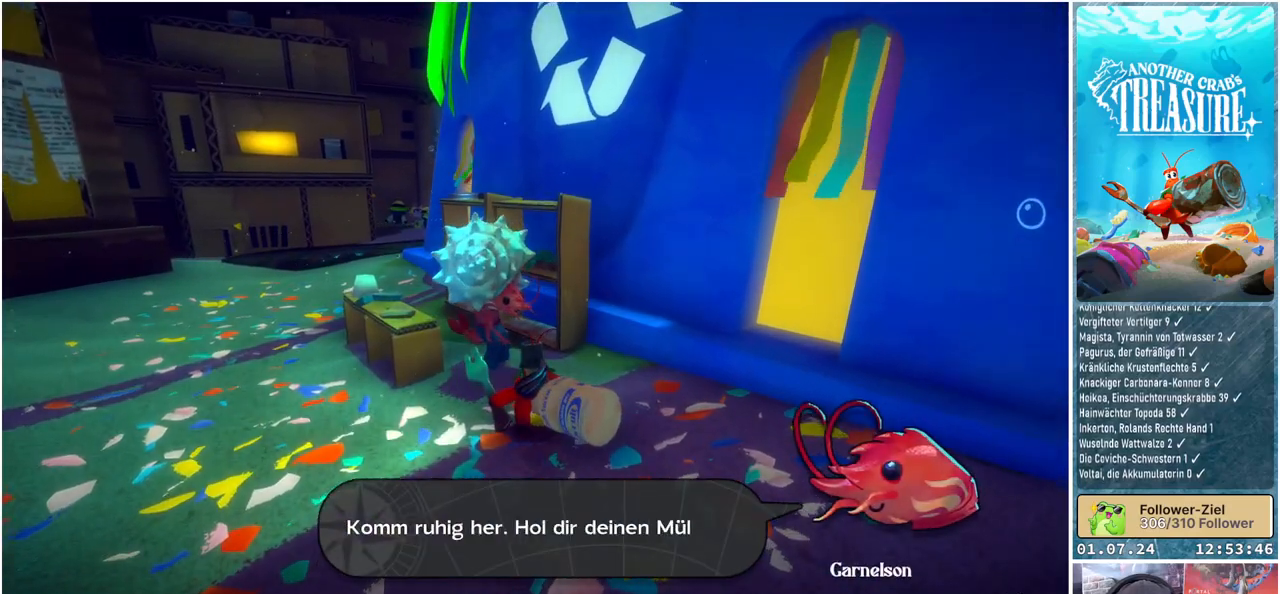
{"buttons": [], "left_stick": "center", "right_stick": "center", "events": [[50, "Y", "down"], [183, "Y", "up"]]}
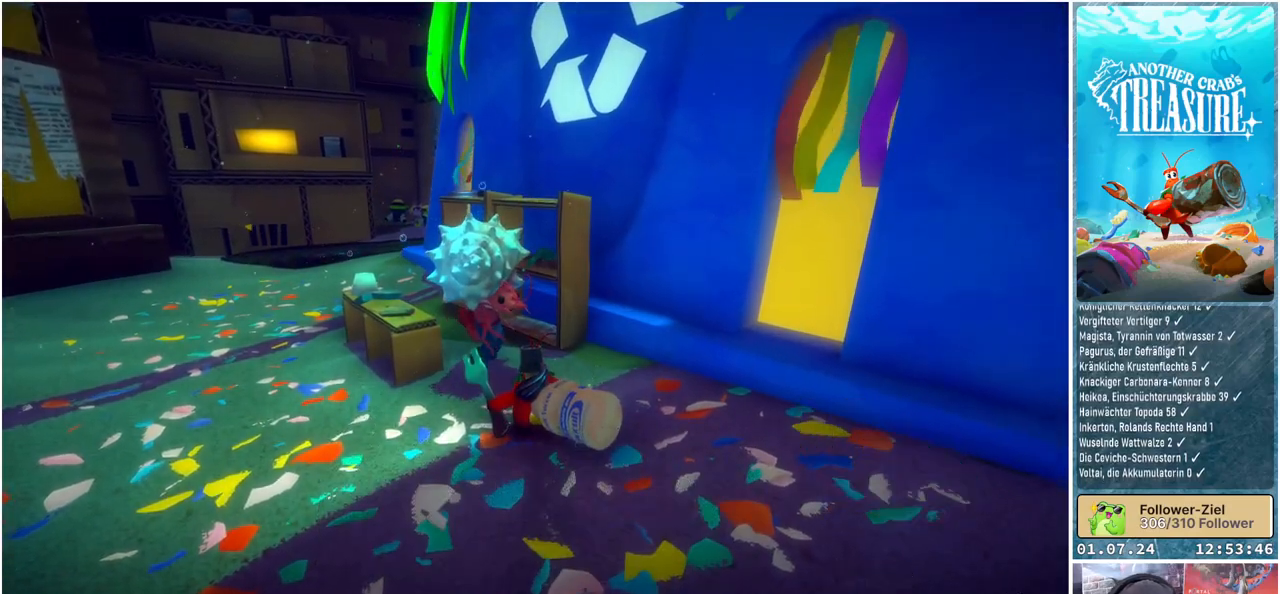
{"buttons": [], "left_stick": "center", "right_stick": "center", "events": []}
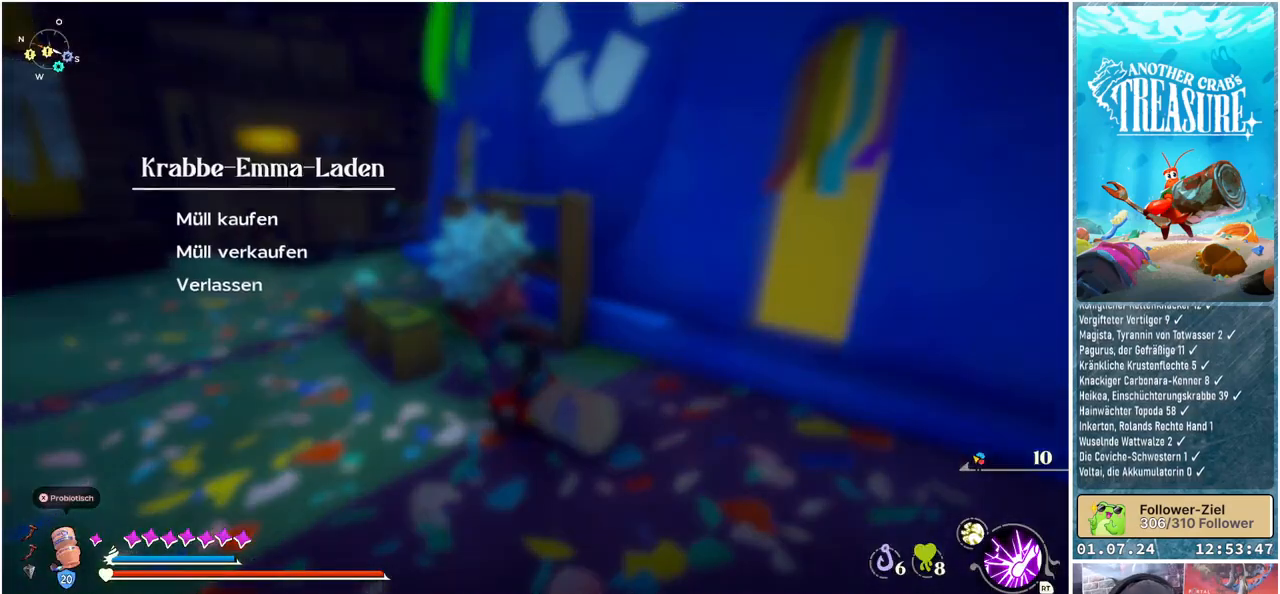
{"buttons": ["A"], "left_stick": "center", "right_stick": "center", "events": [[200, "DPAD_DOWN", "down"], [317, "DPAD_DOWN", "up"], [483, "A", "down"]]}
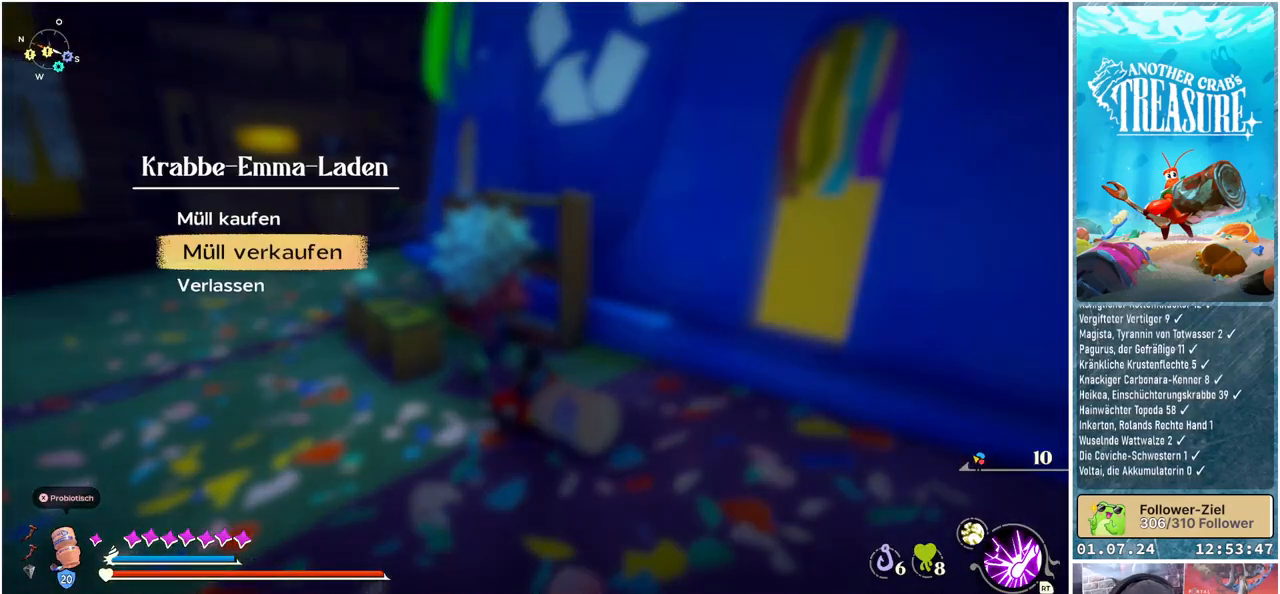
{"buttons": [], "left_stick": "center", "right_stick": "center", "events": [[100, "A", "up"]]}
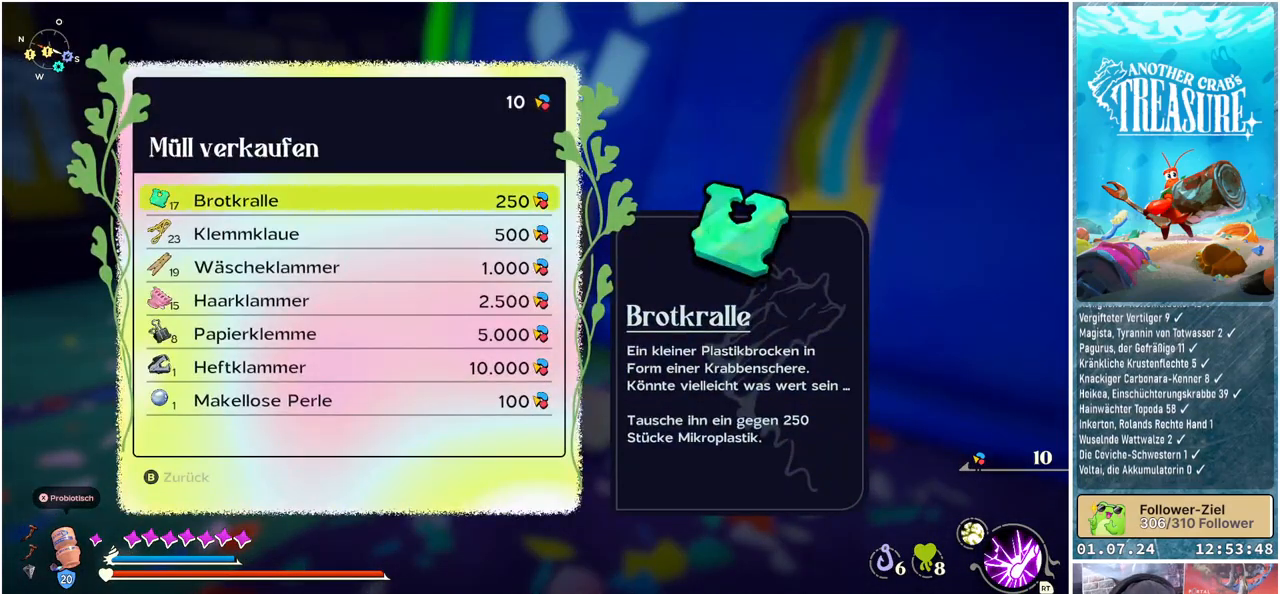
{"buttons": [], "left_stick": "center", "right_stick": "center", "events": [[117, "DPAD_DOWN", "down"], [233, "DPAD_DOWN", "up"], [333, "DPAD_DOWN", "down"], [433, "DPAD_DOWN", "up"]]}
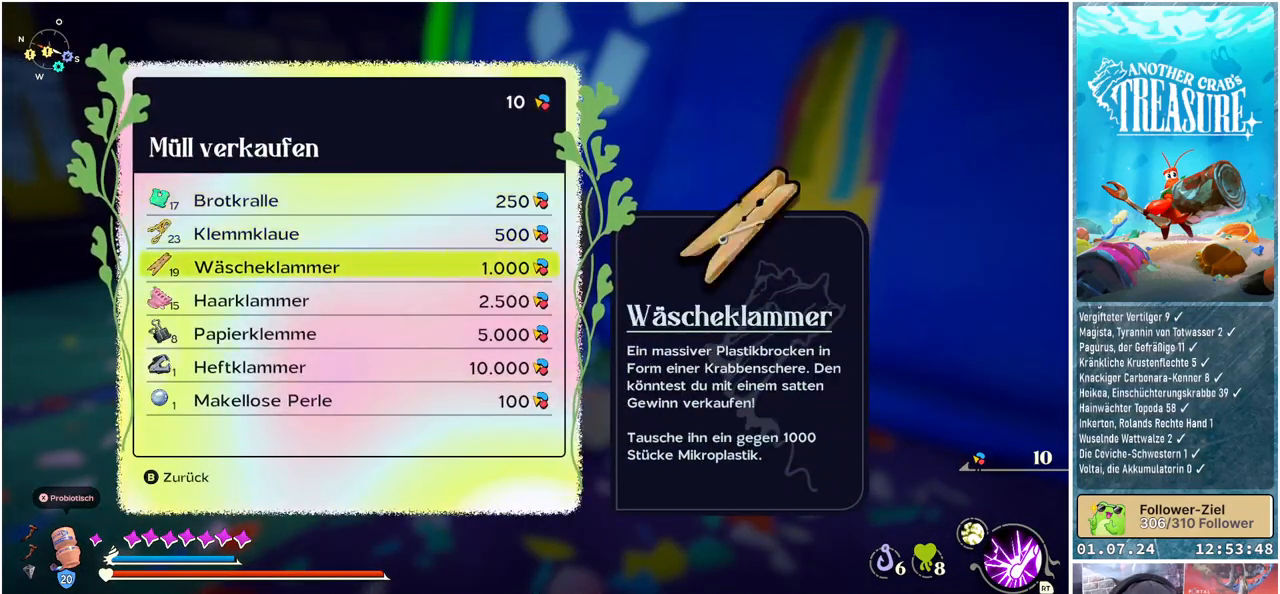
{"buttons": ["DPAD_DOWN"], "left_stick": "center", "right_stick": "center", "events": [[33, "DPAD_DOWN", "down"], [133, "DPAD_DOWN", "up"], [233, "DPAD_DOWN", "down"], [367, "DPAD_DOWN", "up"], [483, "DPAD_DOWN", "down"]]}
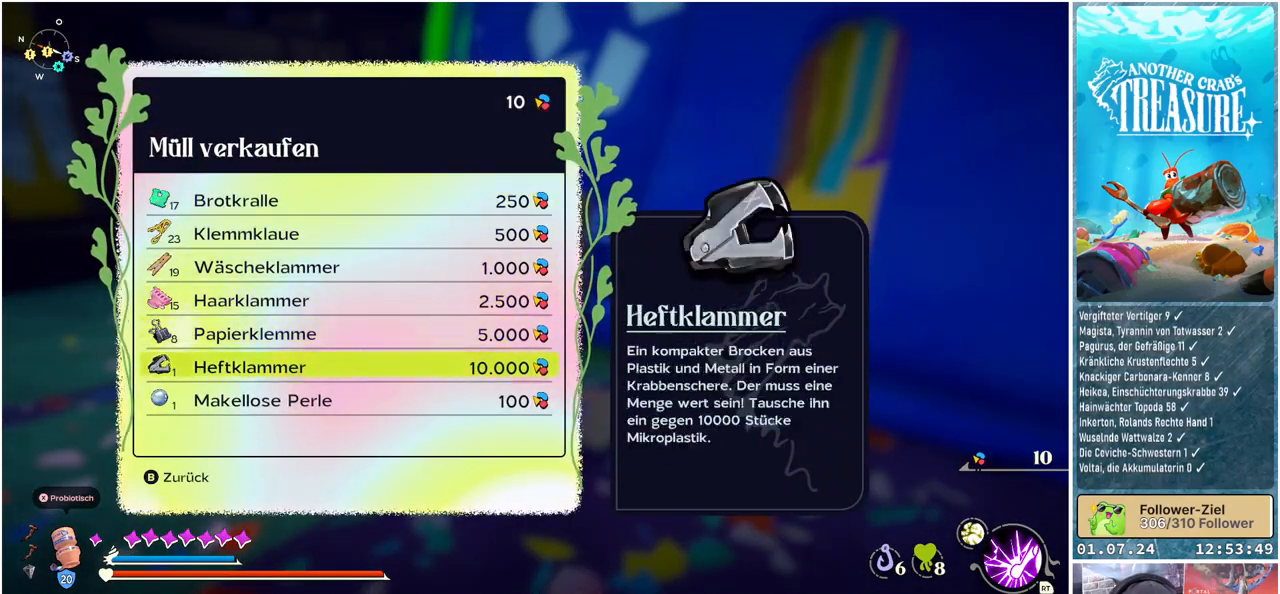
{"buttons": [], "left_stick": "center", "right_stick": "center", "events": [[100, "DPAD_DOWN", "up"]]}
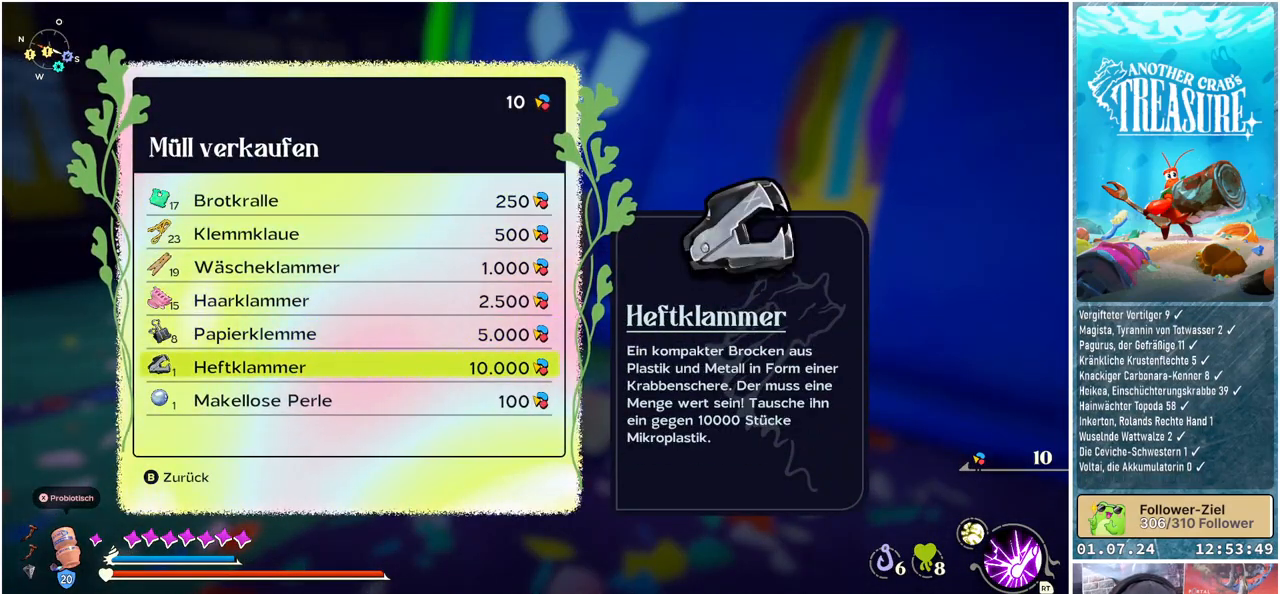
{"buttons": [], "left_stick": "center", "right_stick": "center", "events": [[300, "A", "down"], [417, "A", "up"]]}
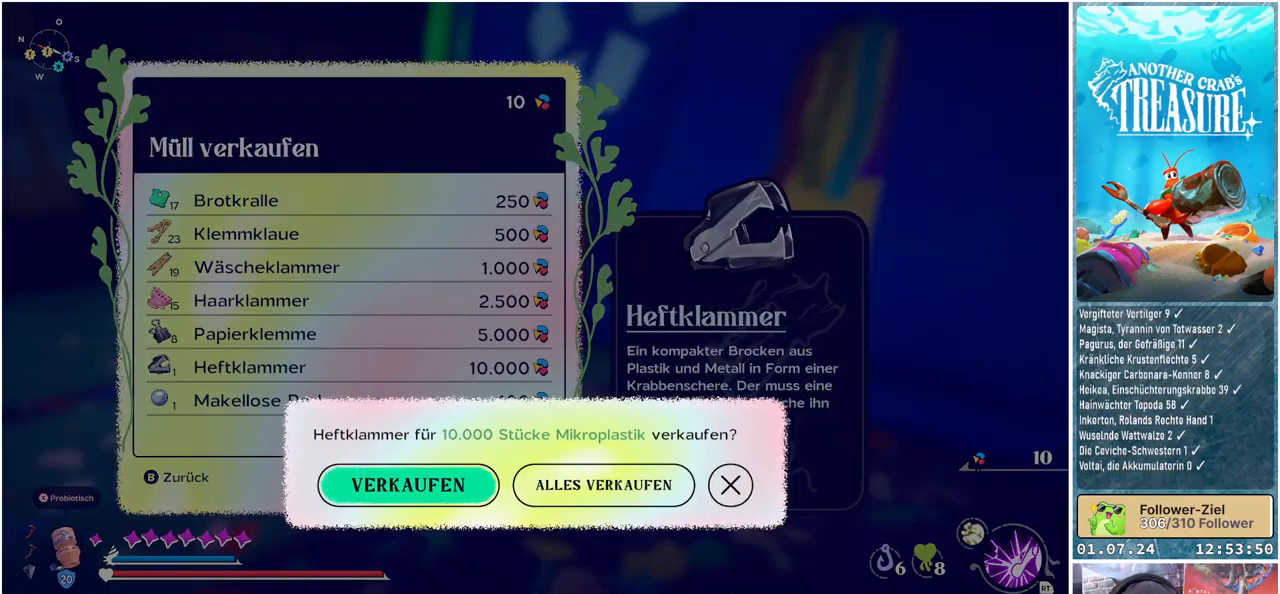
{"buttons": [], "left_stick": "center", "right_stick": "center", "events": []}
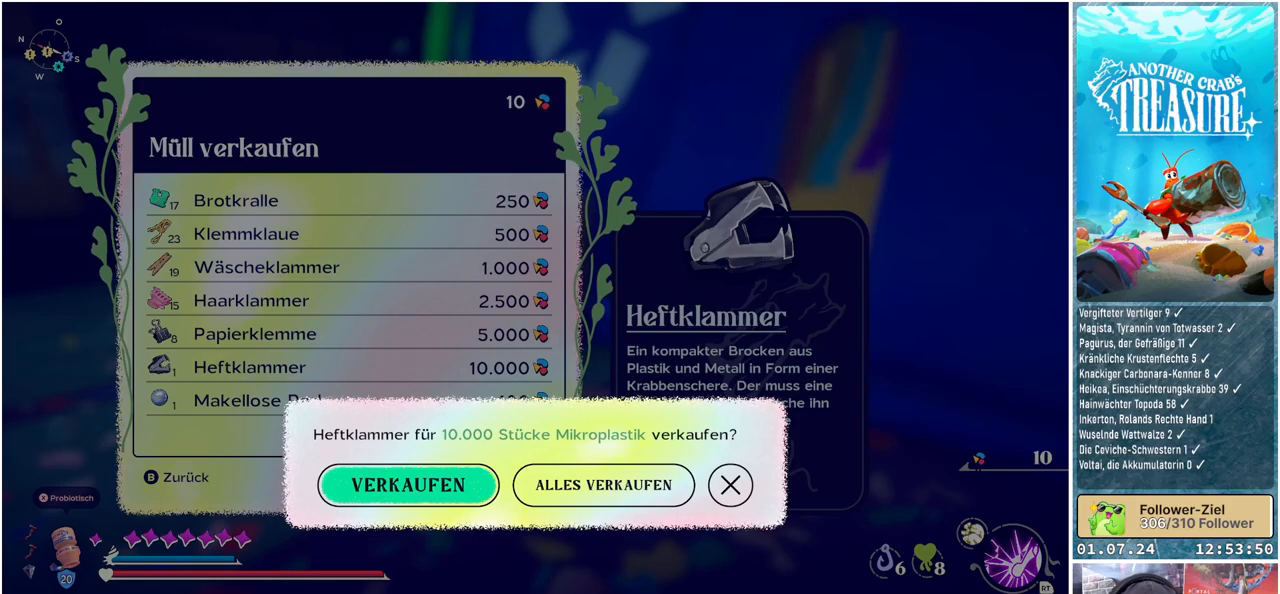
{"buttons": [], "left_stick": "center", "right_stick": "center", "events": [[233, "A", "down"], [333, "A", "up"]]}
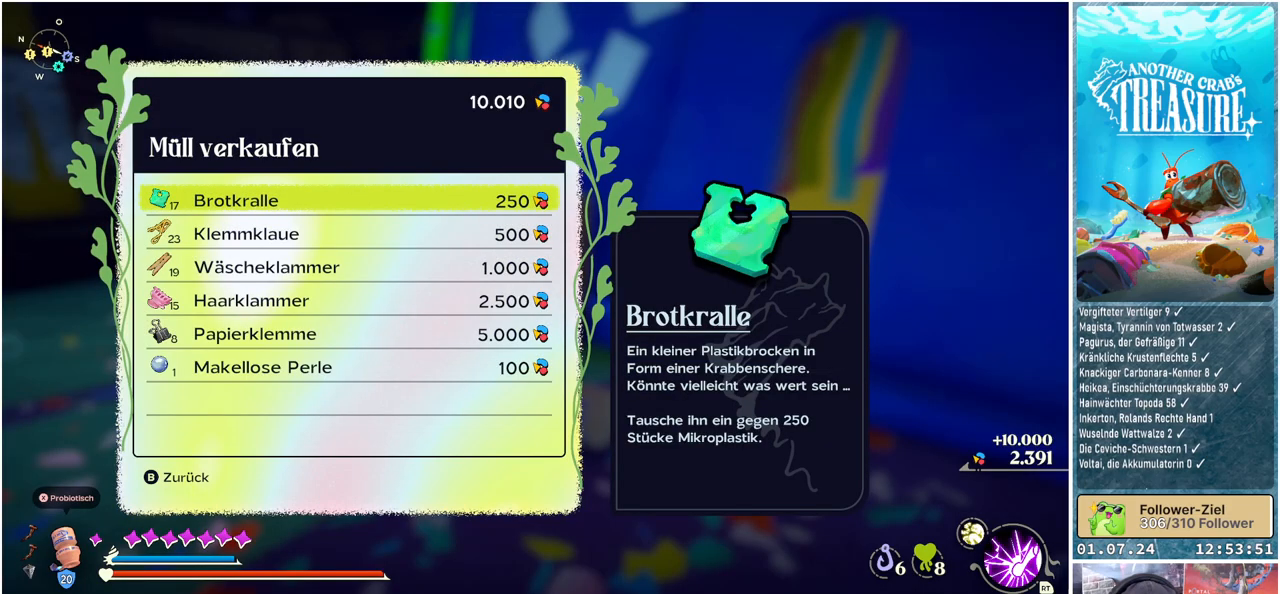
{"buttons": ["DPAD_DOWN"], "left_stick": "center", "right_stick": "center", "events": [[317, "DPAD_DOWN", "down"], [433, "DPAD_DOWN", "up"], [500, "DPAD_DOWN", "down"]]}
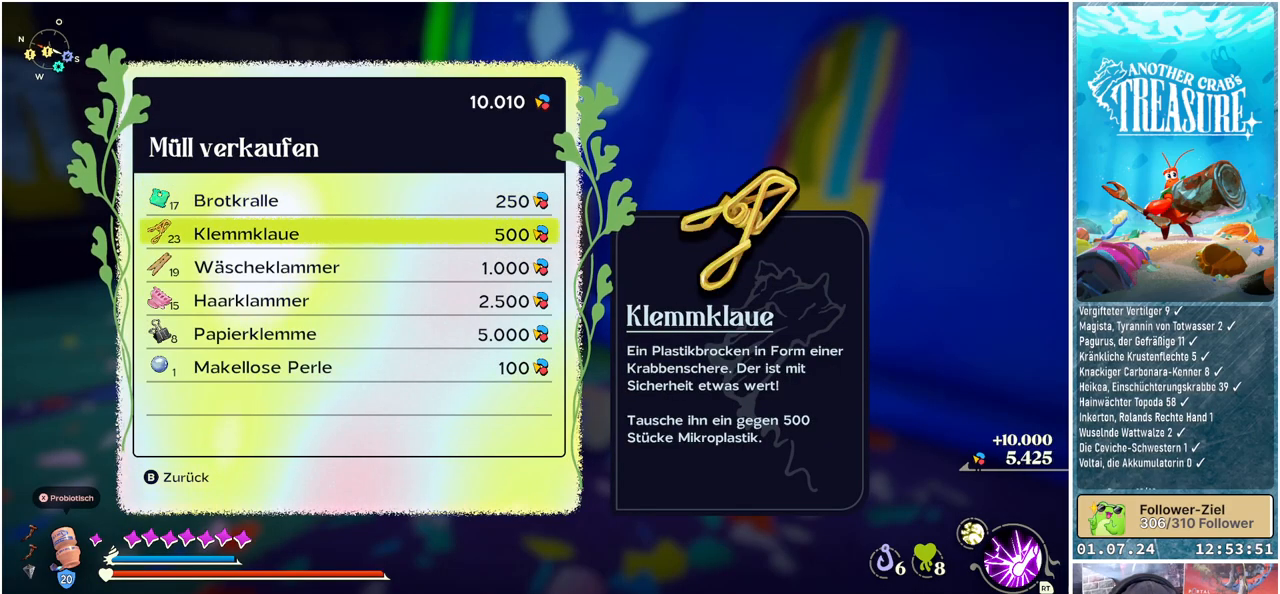
{"buttons": ["DPAD_DOWN"], "left_stick": "center", "right_stick": "center", "events": [[117, "DPAD_DOWN", "up"], [200, "DPAD_DOWN", "down"], [300, "DPAD_DOWN", "up"], [400, "DPAD_DOWN", "down"]]}
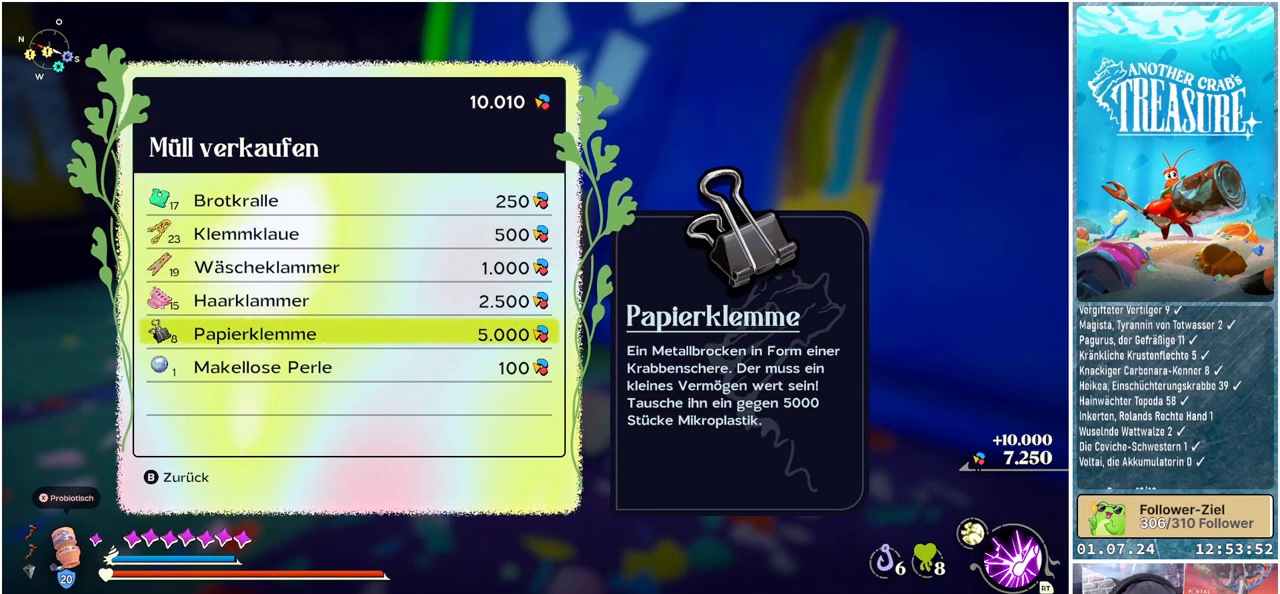
{"buttons": [], "left_stick": "center", "right_stick": "center", "events": [[17, "DPAD_DOWN", "up"], [150, "A", "down"], [250, "A", "up"]]}
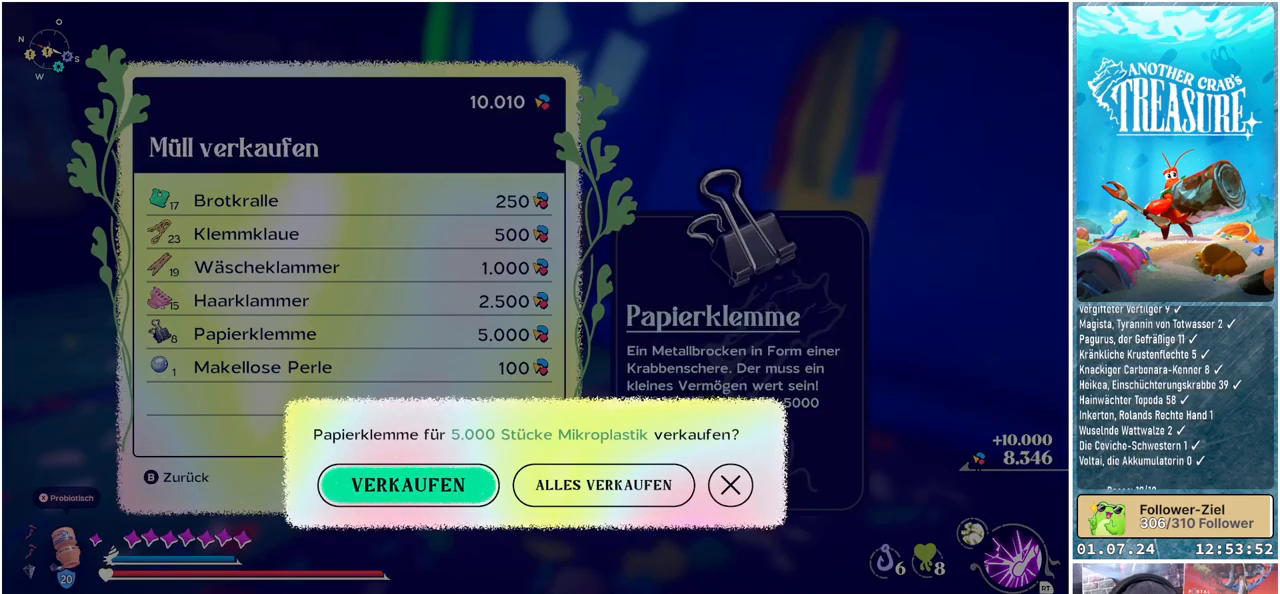
{"buttons": [], "left_stick": "center", "right_stick": "center", "events": [[150, "A", "down"], [250, "A", "up"]]}